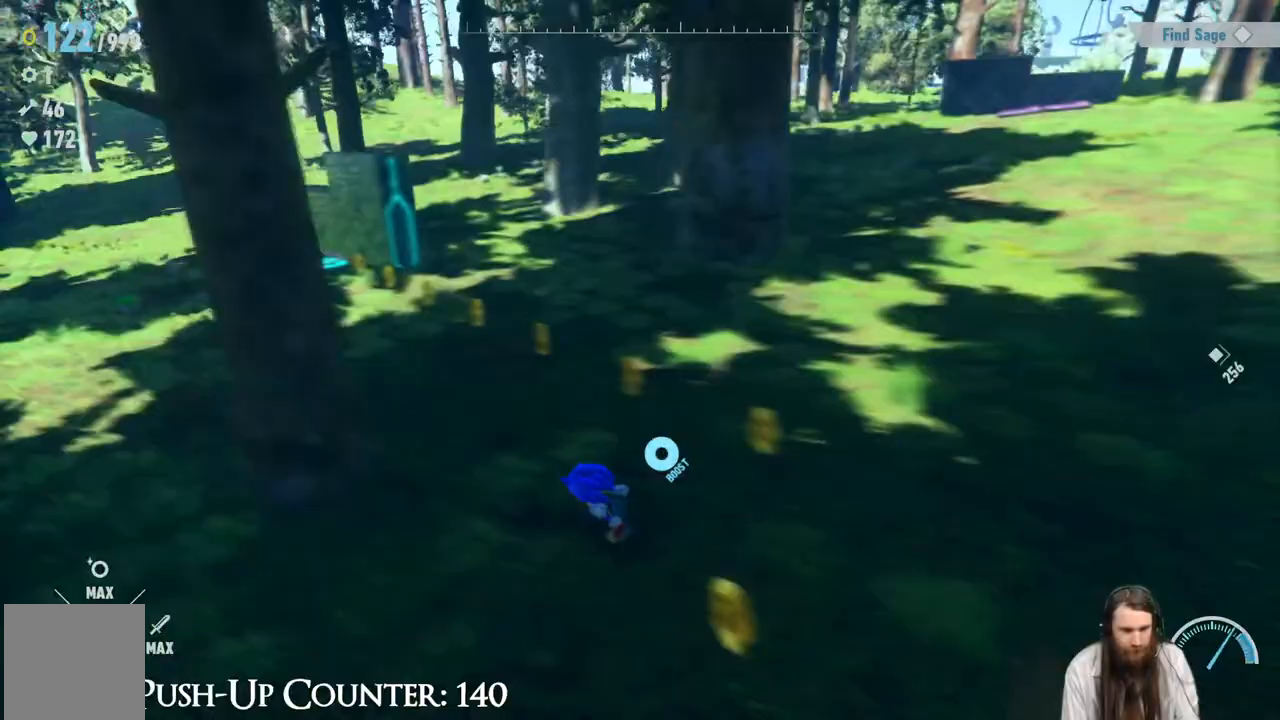
Gameplay with a controller (Xbox layout); each line is a JSON object with the inputs held at the frame after it (dt_ms = milliseconds from this image to that frame). "events" lists button and stick changes between this image and that frame as [ms after this image, input, new state], when the widget could be followed in between. Not read: L3 R1.
{"dt_ms": 500, "buttons": [], "left_stick": "down-left", "right_stick": "right", "events": [[267, "right_stick", "right"], [350, "left_stick", "down-left"]]}
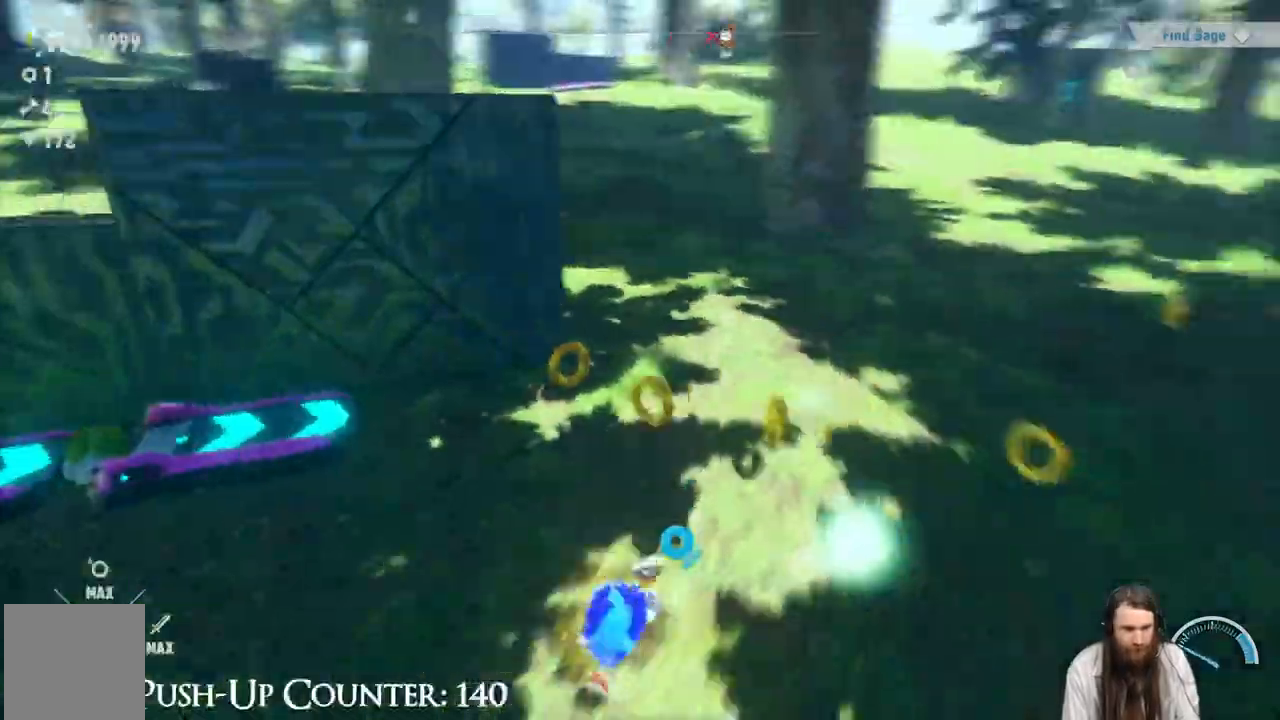
{"dt_ms": 500, "buttons": [], "left_stick": "up-right", "right_stick": "right", "events": [[50, "left_stick", "down"], [150, "left_stick", "down-left"], [217, "right_stick", "center"], [317, "left_stick", "up"], [433, "left_stick", "up-right"], [433, "right_stick", "right"]]}
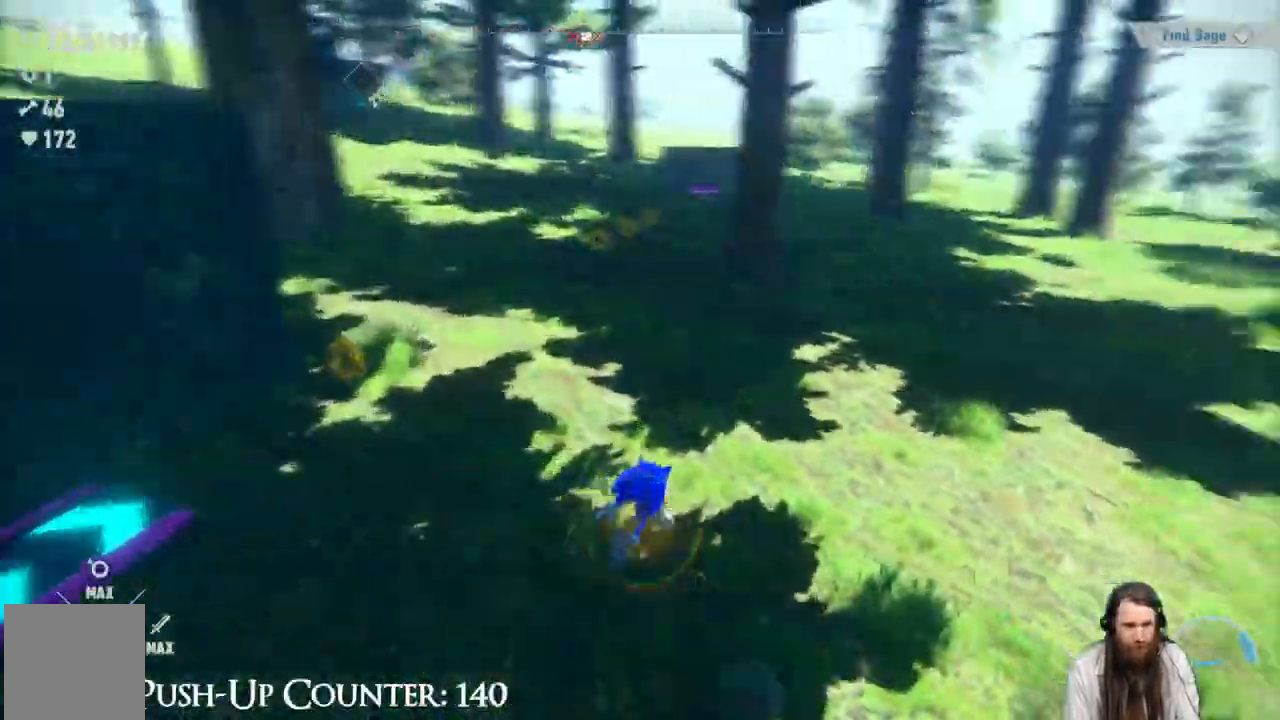
{"dt_ms": 500, "buttons": [], "left_stick": "up", "right_stick": "center", "events": [[33, "right_stick", "center"], [133, "left_stick", "up"], [333, "left_stick", "up-left"], [500, "left_stick", "up"]]}
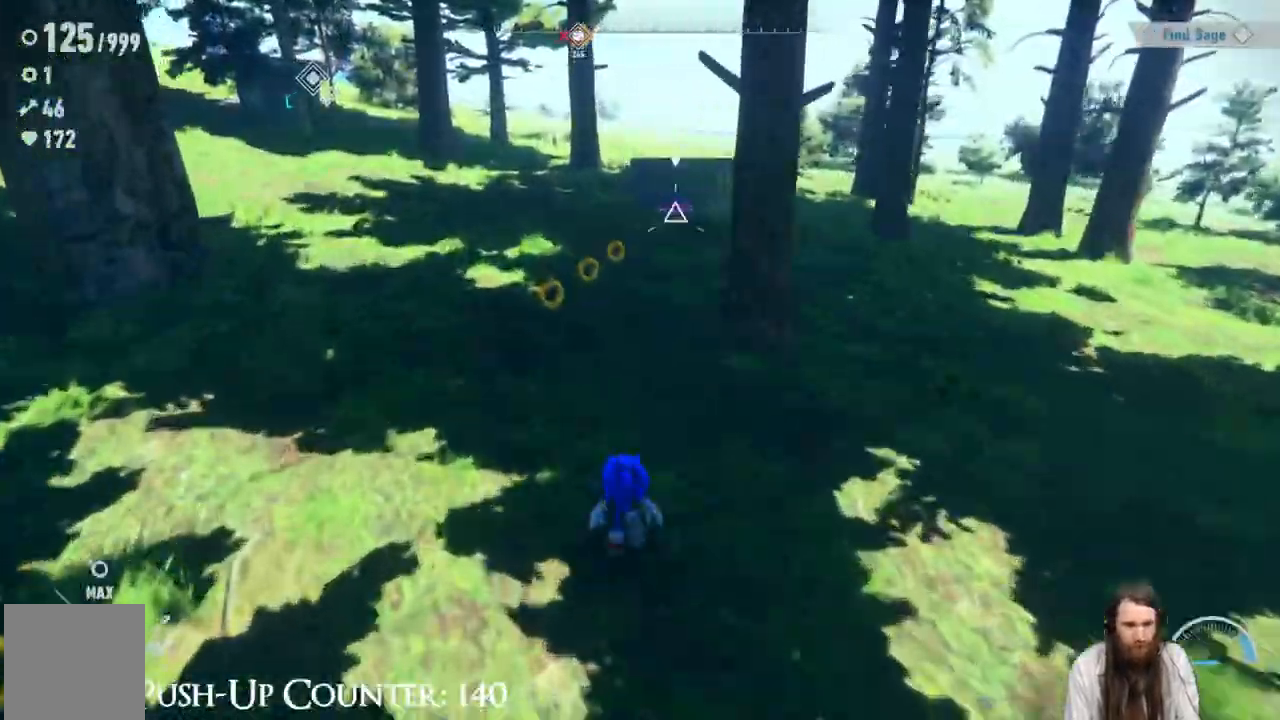
{"dt_ms": 500, "buttons": [], "left_stick": "up", "right_stick": "center", "events": [[133, "left_stick", "up-left"], [267, "left_stick", "up"], [317, "right_stick", "down-right"], [417, "right_stick", "center"]]}
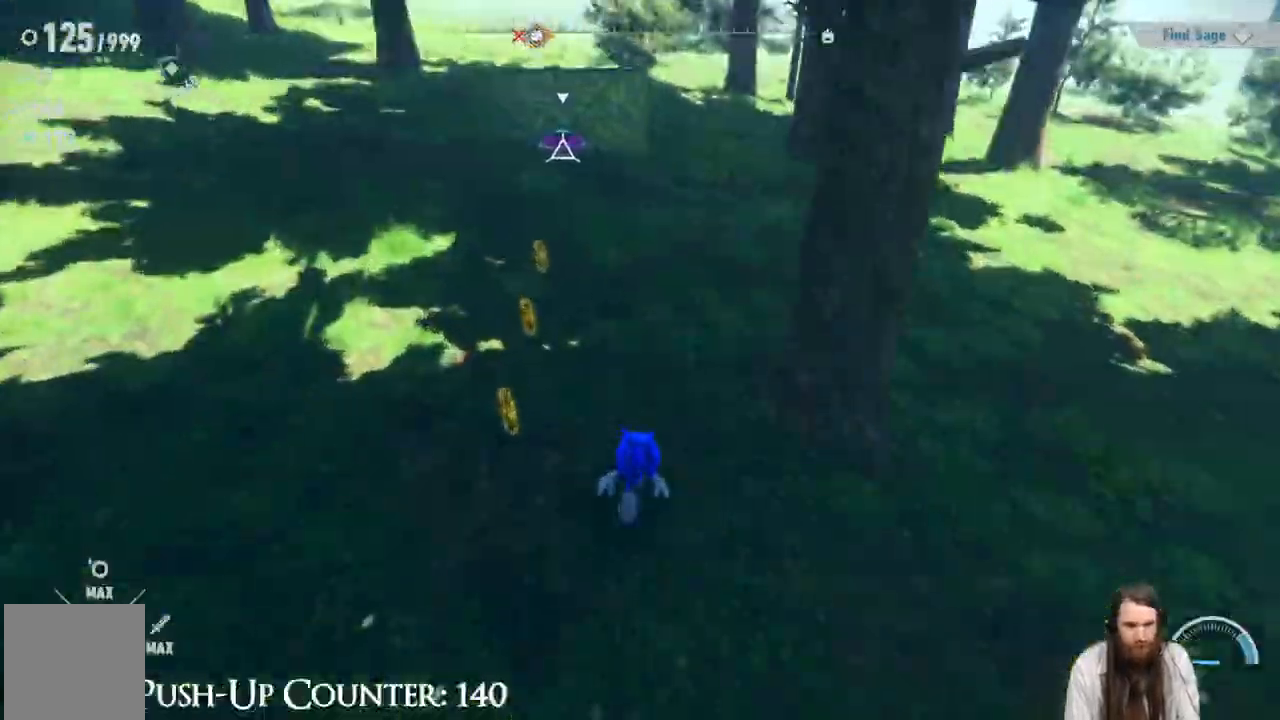
{"dt_ms": 1000, "buttons": [], "left_stick": "up", "right_stick": "center"}